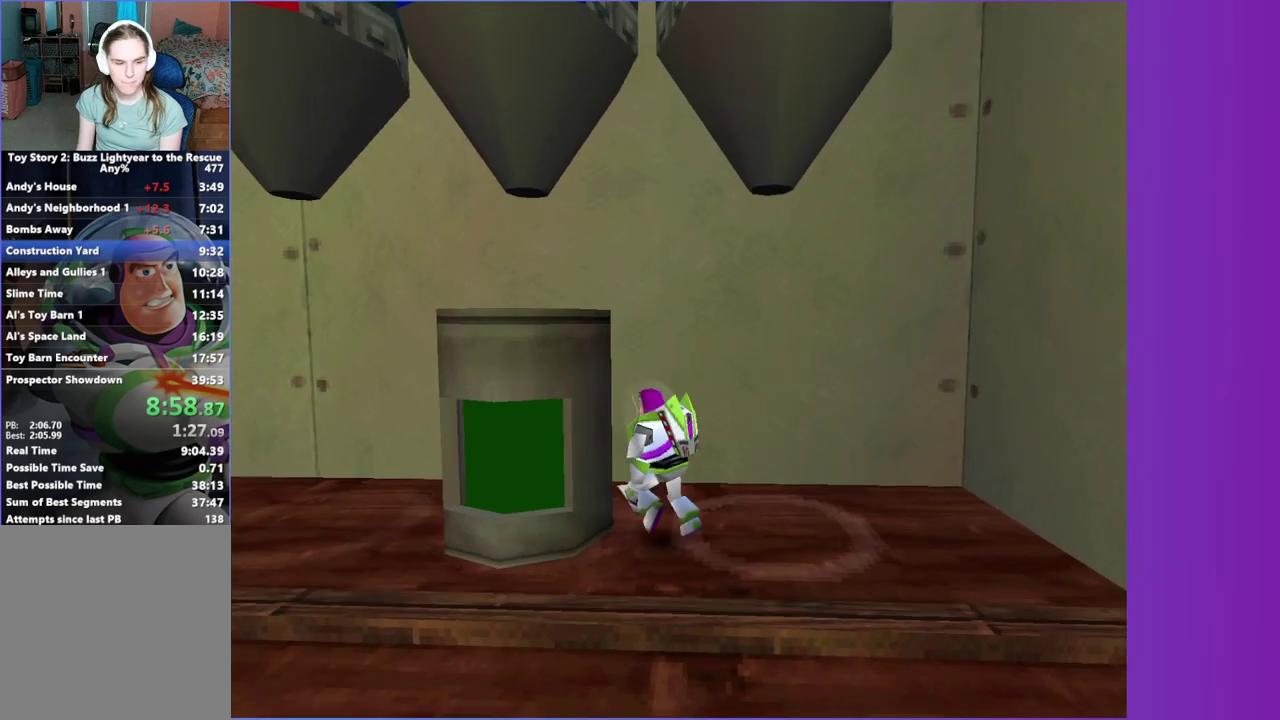
Gameplay with a controller (Xbox layout); each line is a JSON object with the inputs held at the frame after it. "events" lists button and stick changes between this image and that frame as [ms after this image, input, new state], when the widget could be followed in between. This overlay highlights the sticks when they move; stick clicks (L3 R3) are not distinguishable. Not read: L3 R3.
{"buttons": [], "left_stick": "up-left", "right_stick": "center", "events": [[67, "left_stick", "left"], [133, "left_stick", "right"], [317, "left_stick", "up-left"]]}
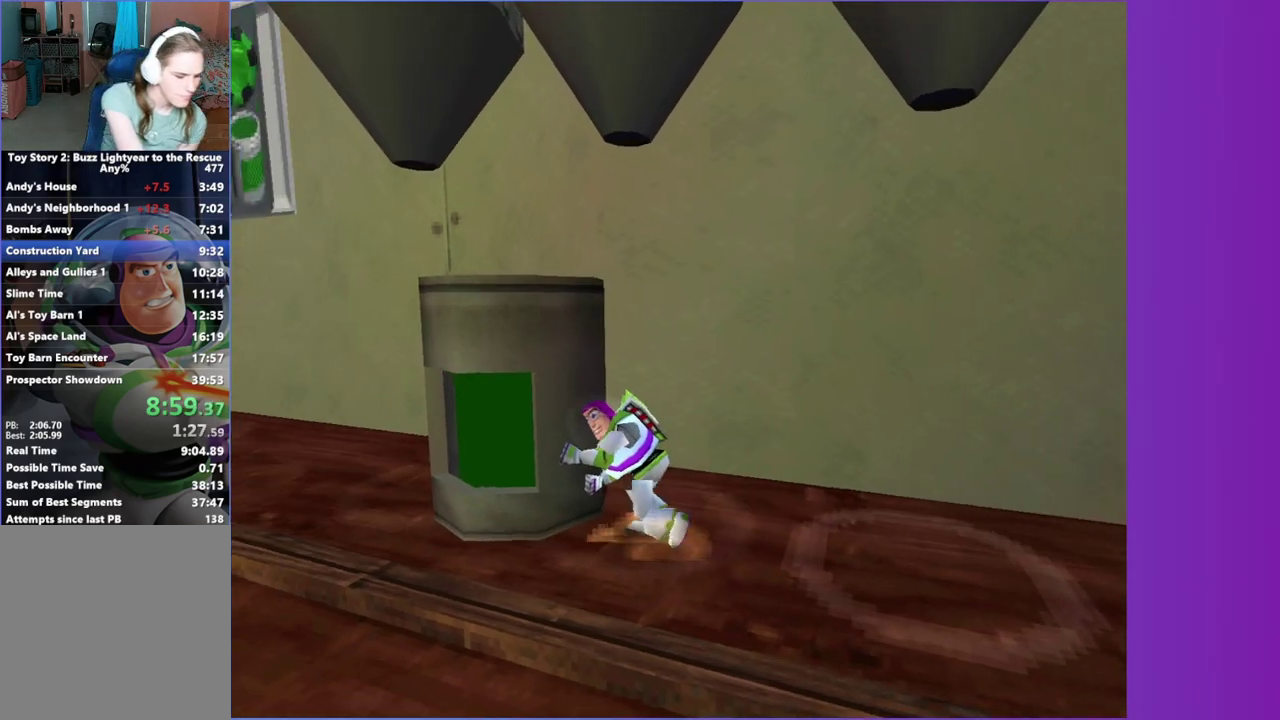
{"buttons": [], "left_stick": "up-left", "right_stick": "center", "events": []}
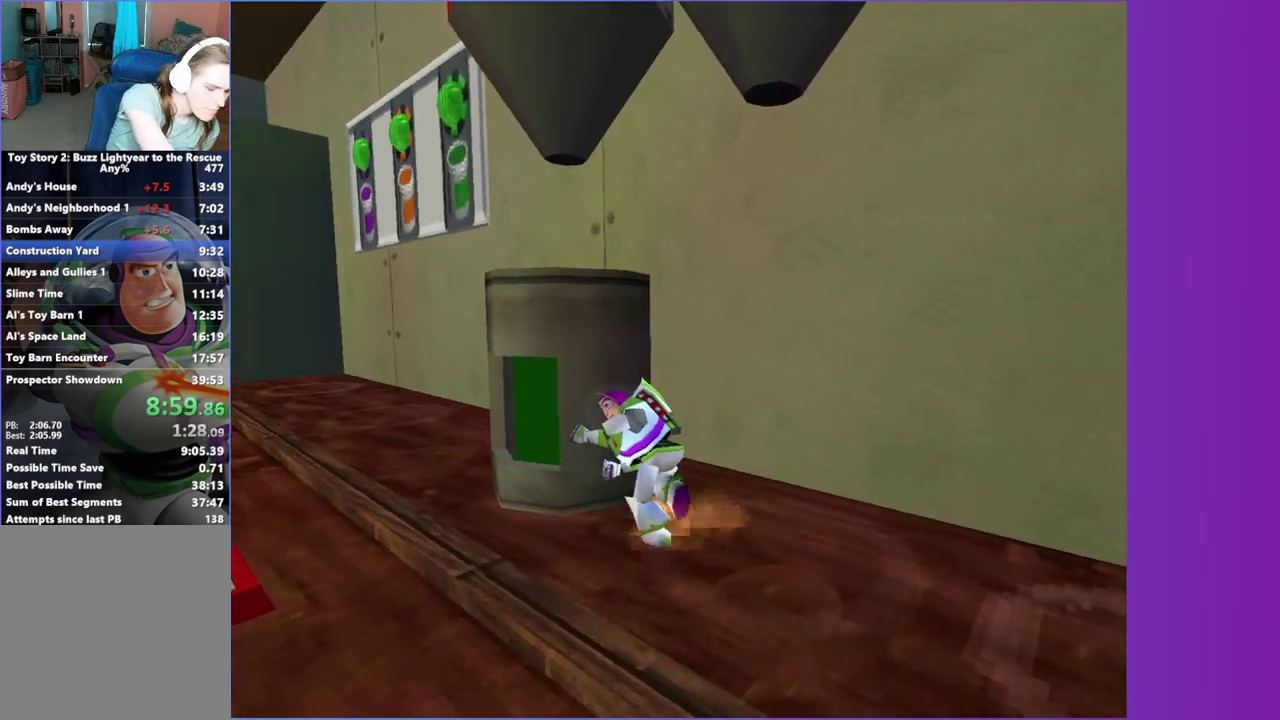
{"buttons": [], "left_stick": "up-left", "right_stick": "center", "events": []}
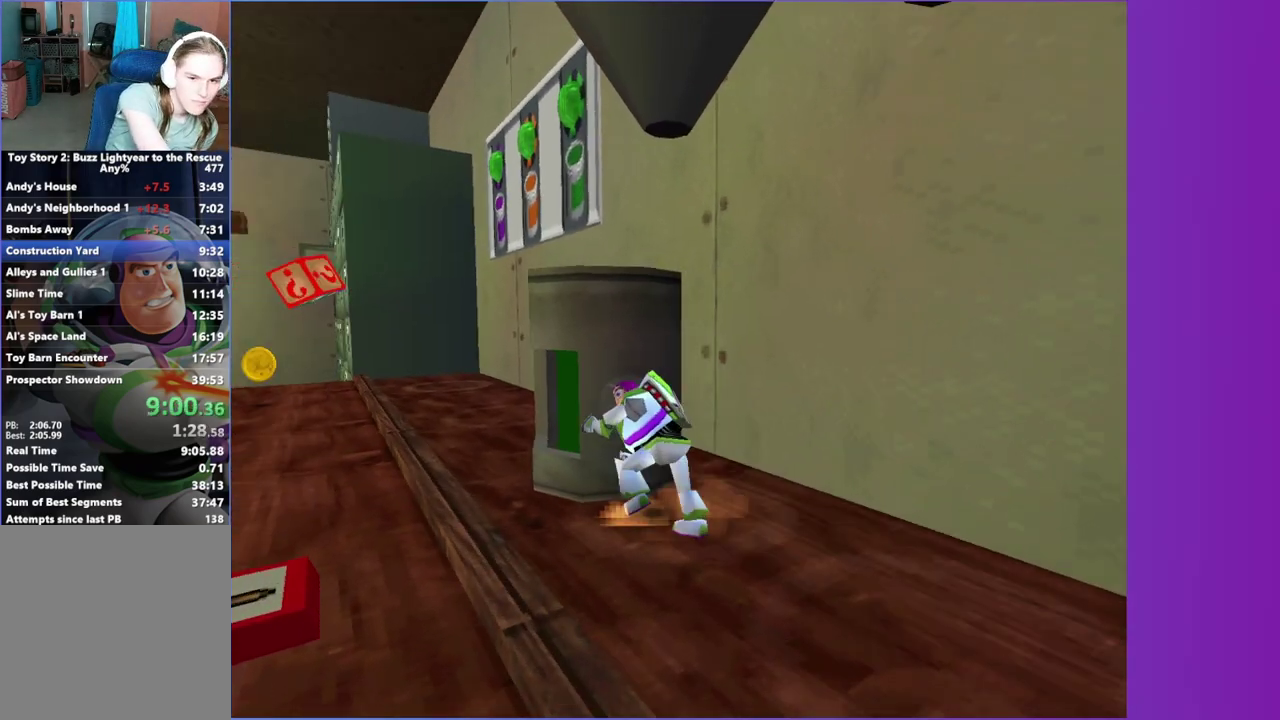
{"buttons": [], "left_stick": "up-left", "right_stick": "center", "events": []}
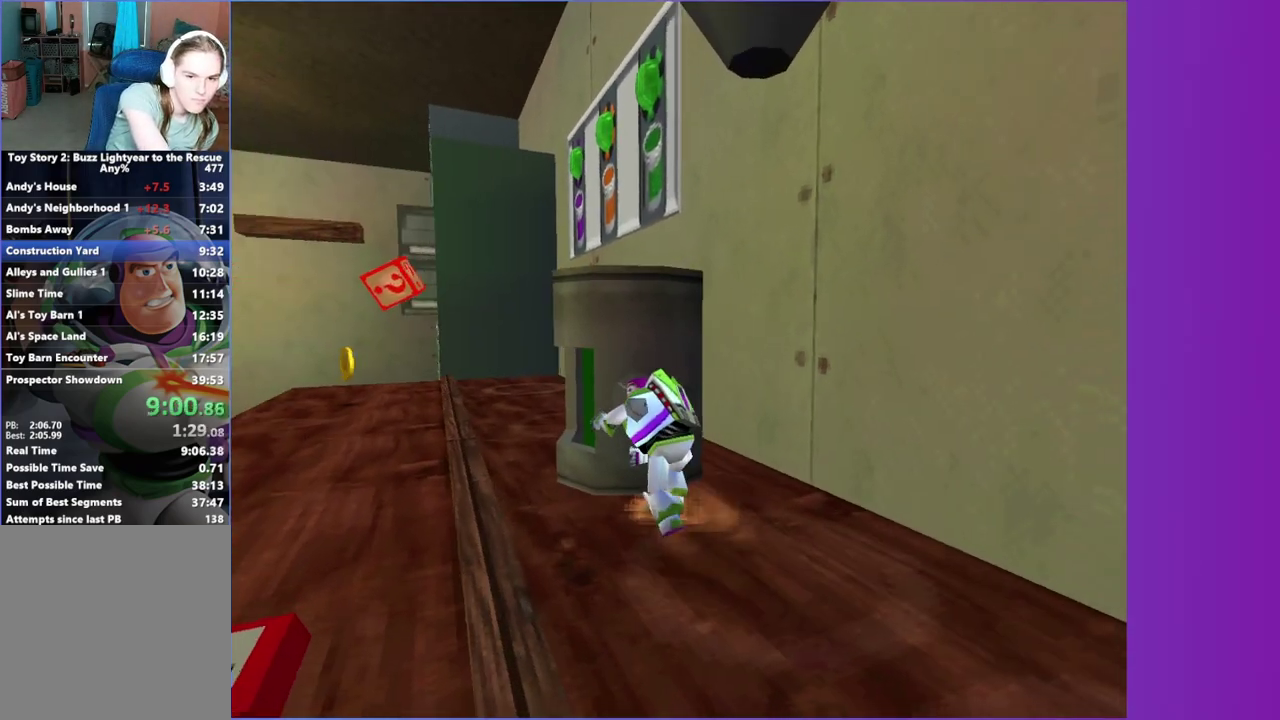
{"buttons": [], "left_stick": "up-left", "right_stick": "center", "events": []}
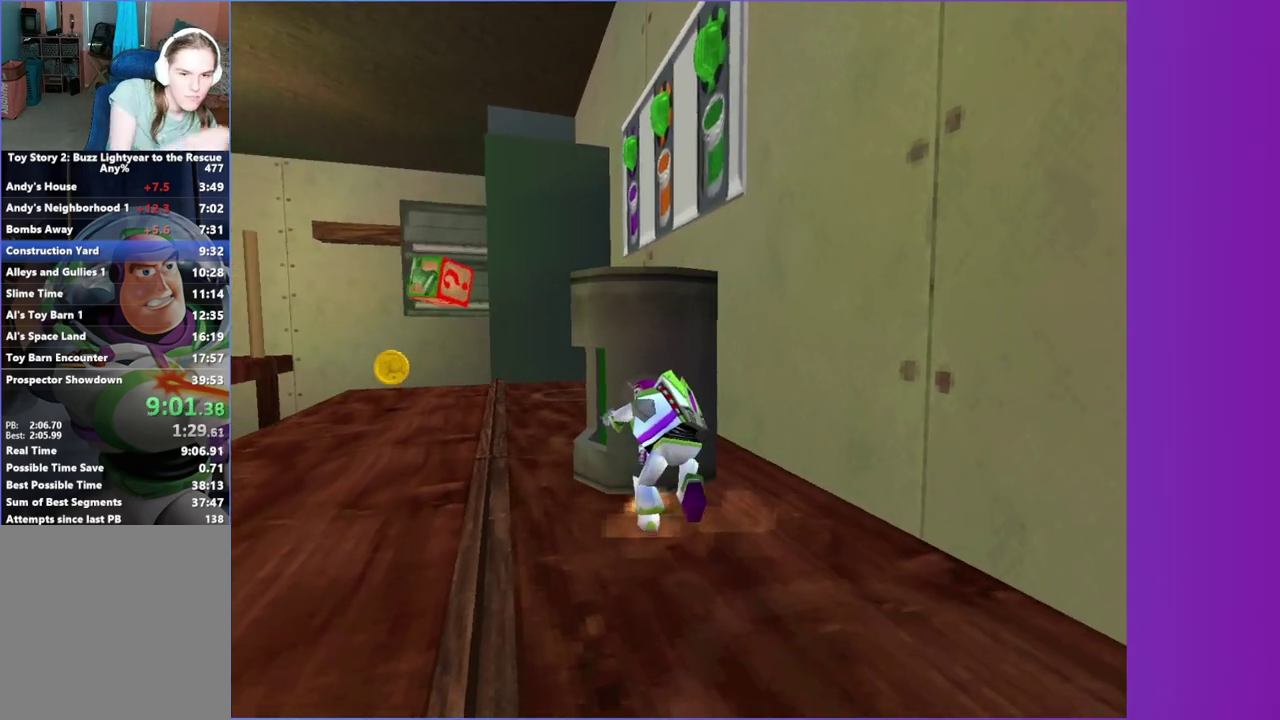
{"buttons": [], "left_stick": "up-left", "right_stick": "center", "events": []}
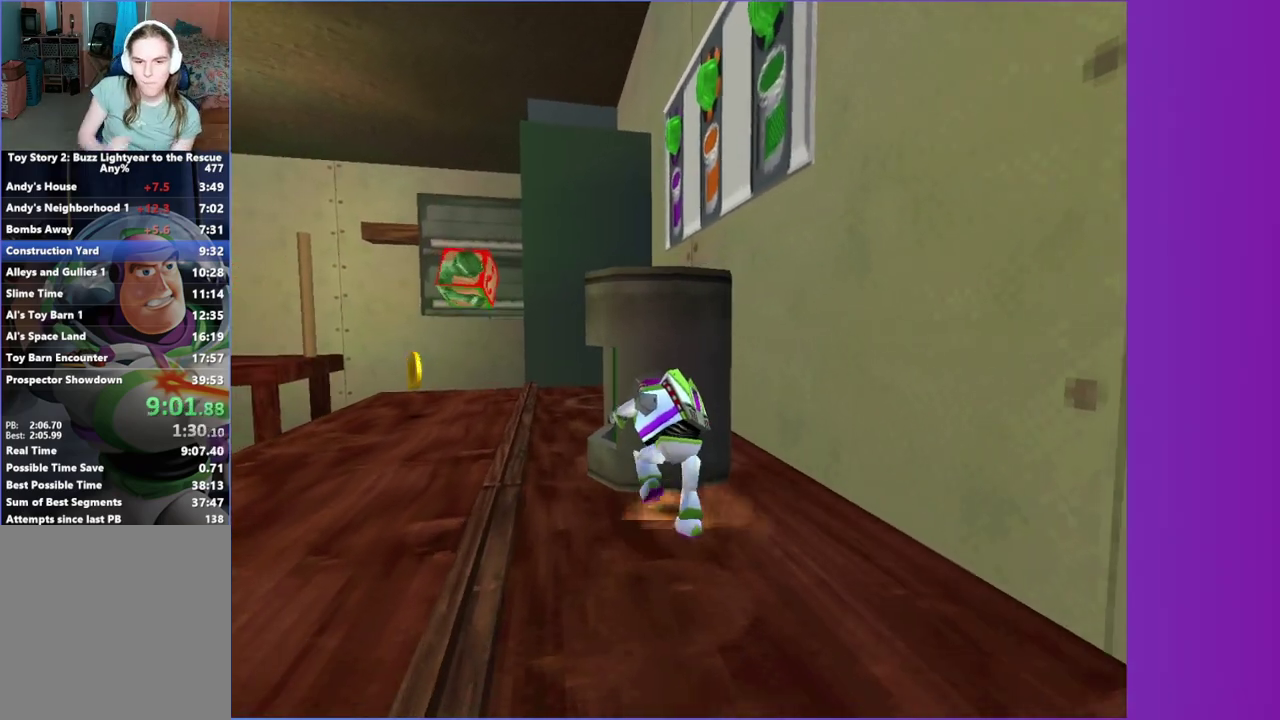
{"buttons": [], "left_stick": "up-left", "right_stick": "center", "events": [[117, "left_stick", "down-left"], [250, "left_stick", "down"], [383, "left_stick", "center"], [500, "left_stick", "up-left"]]}
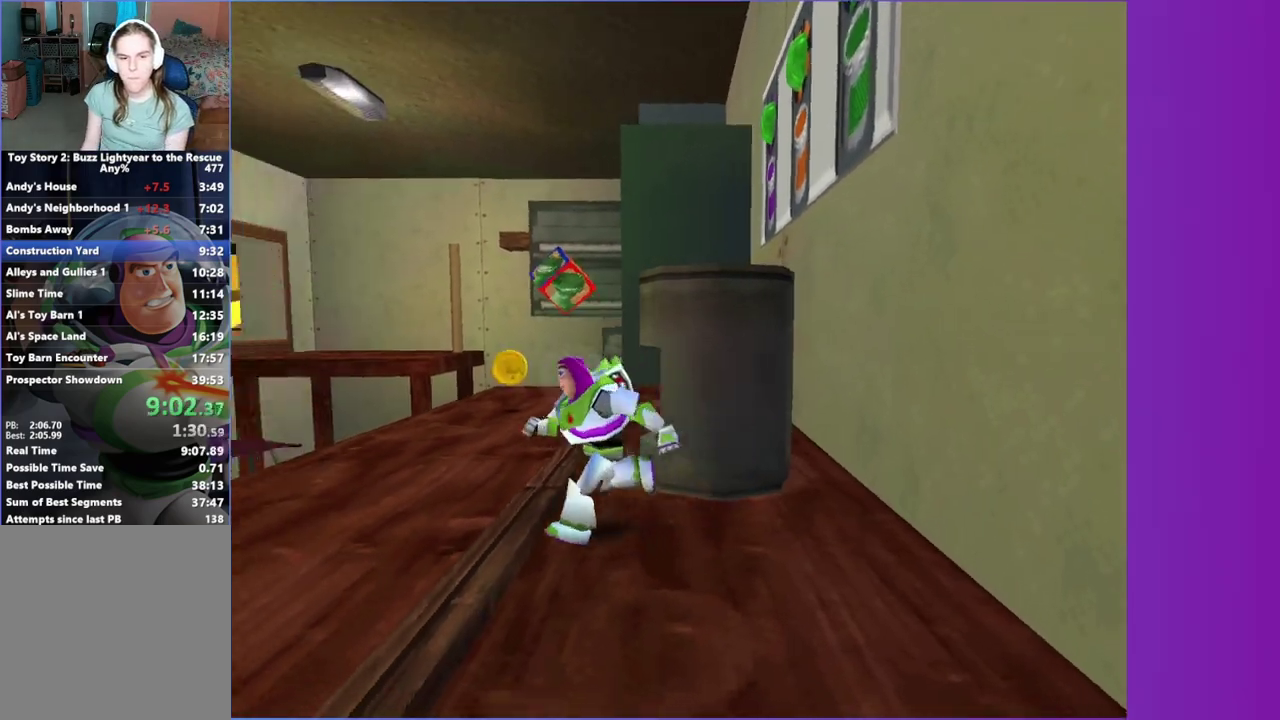
{"buttons": [], "left_stick": "up-right", "right_stick": "center"}
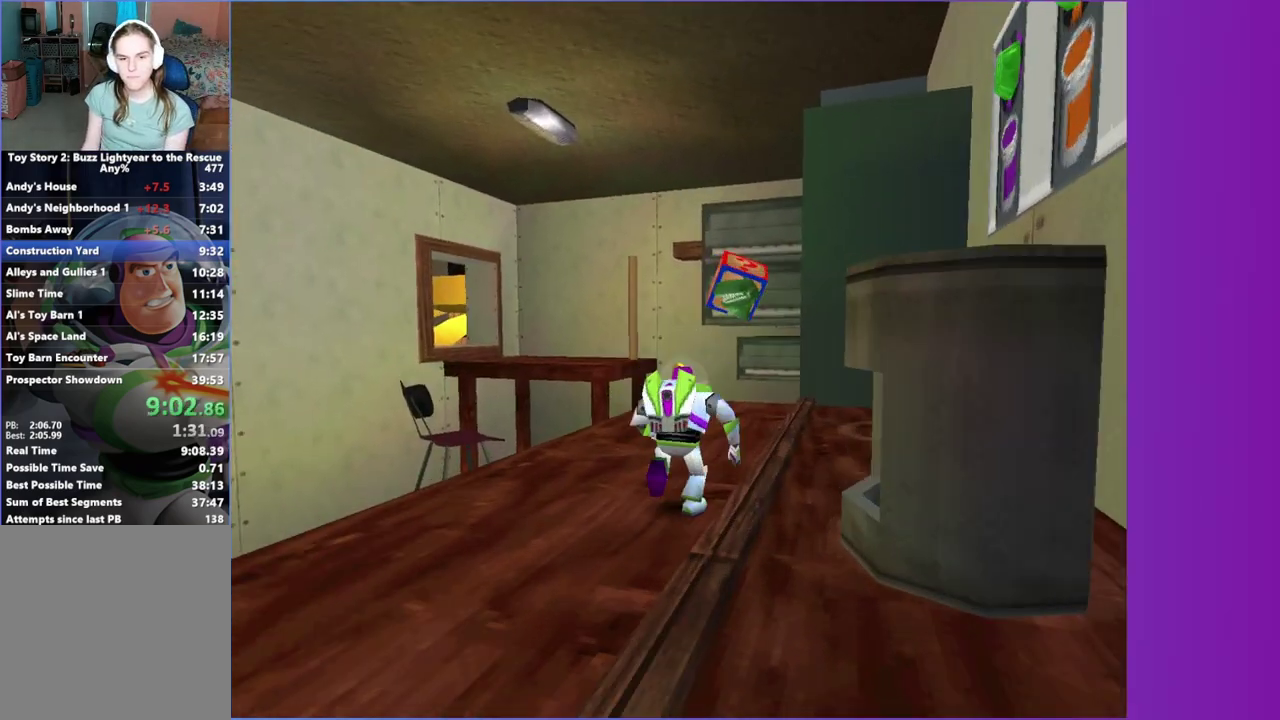
{"buttons": [], "left_stick": "down", "right_stick": "center"}
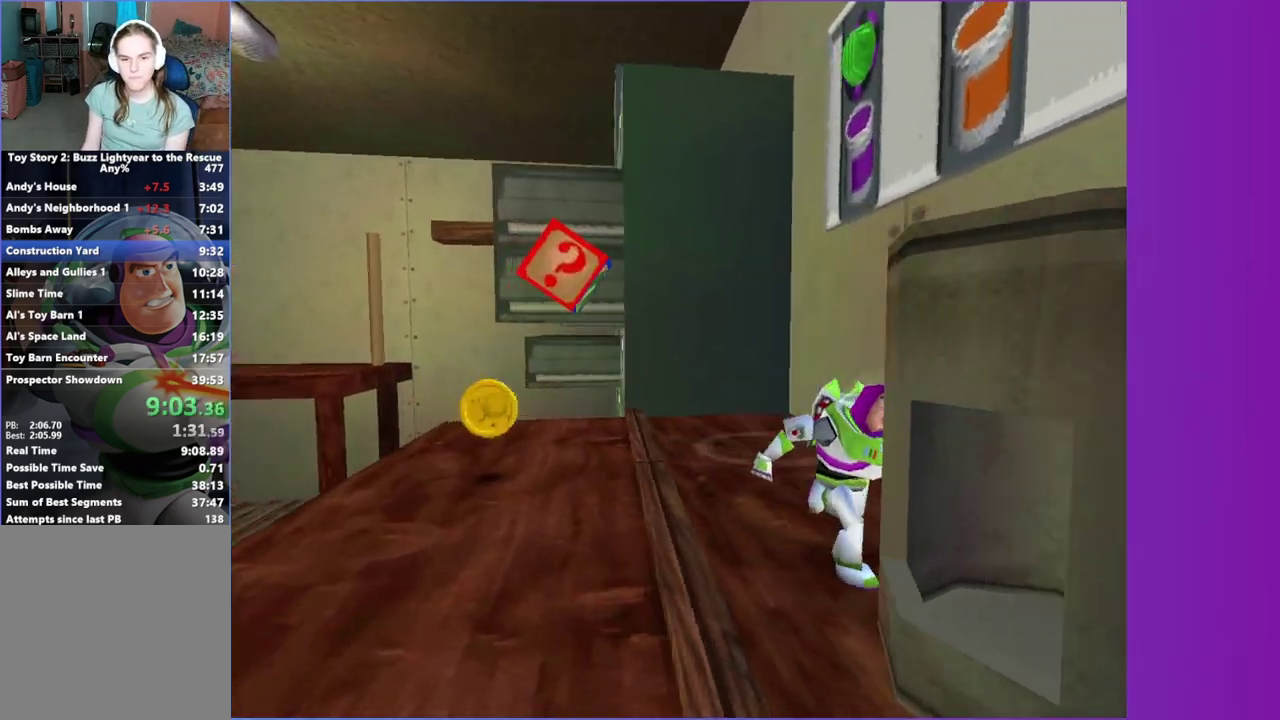
{"buttons": [], "left_stick": "right", "right_stick": "center"}
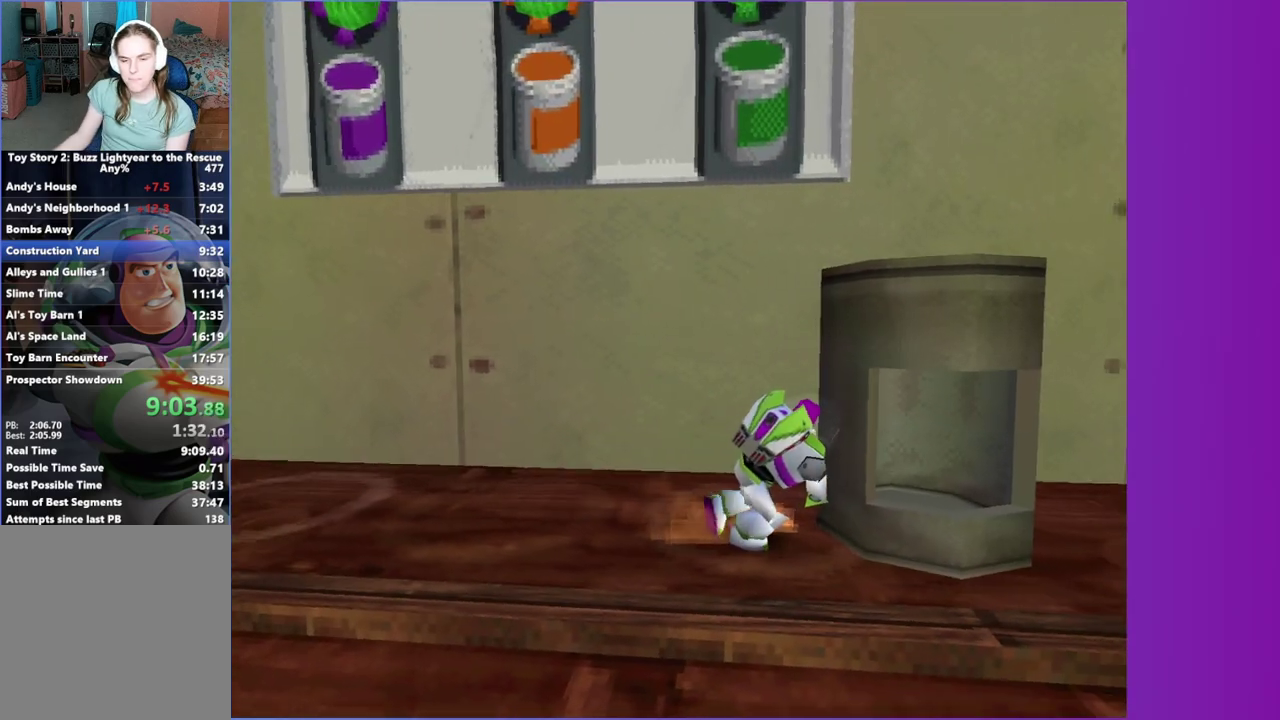
{"buttons": [], "left_stick": "up-right", "right_stick": "center"}
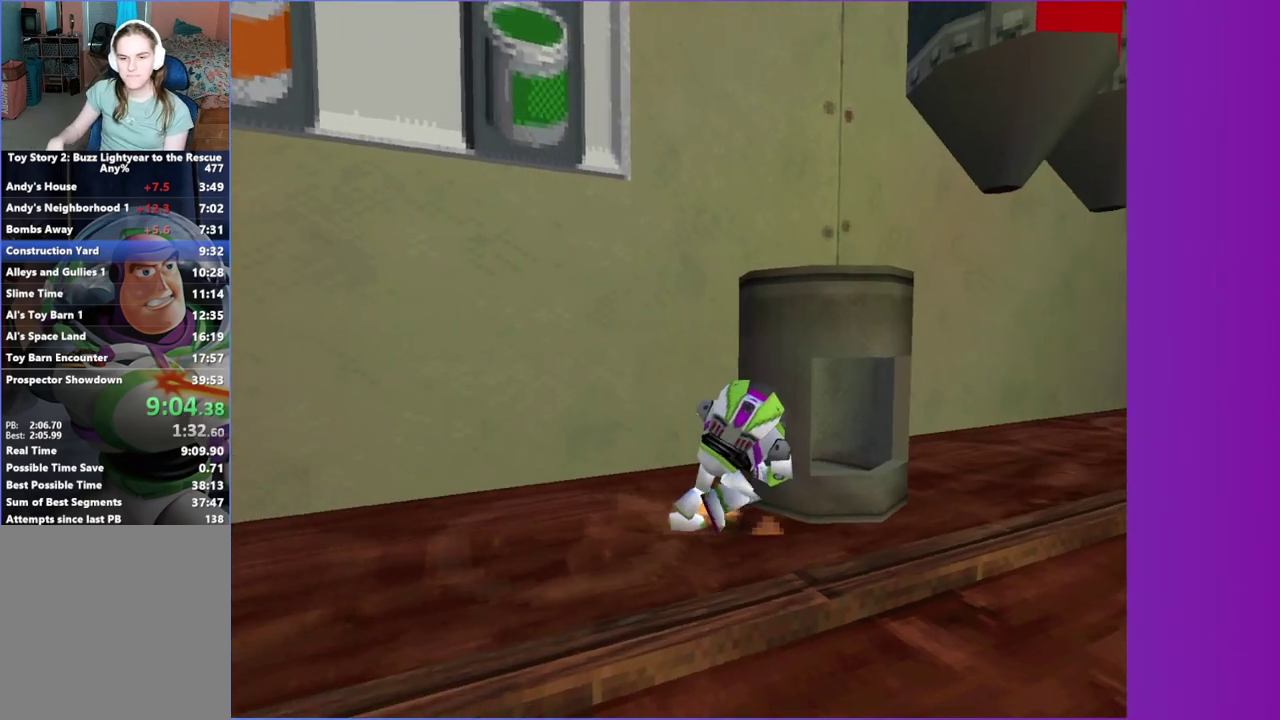
{"buttons": [], "left_stick": "up-right", "right_stick": "center"}
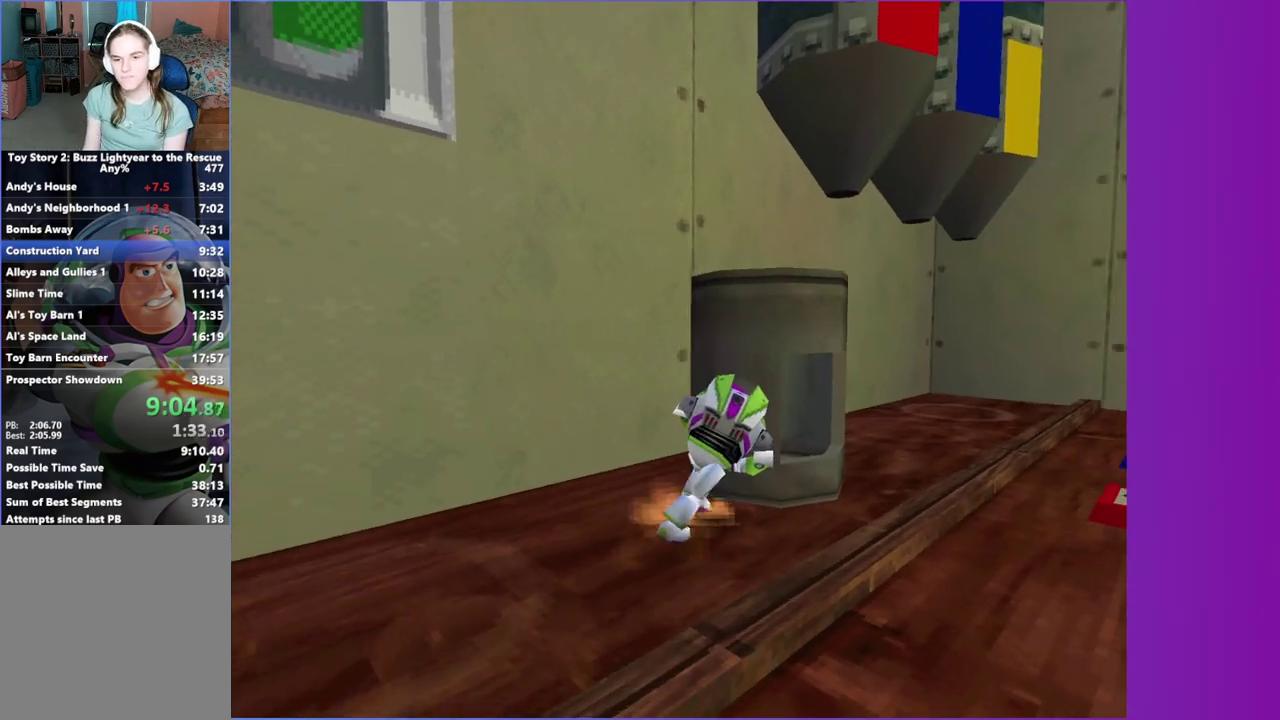
{"buttons": [], "left_stick": "up-right", "right_stick": "center", "events": []}
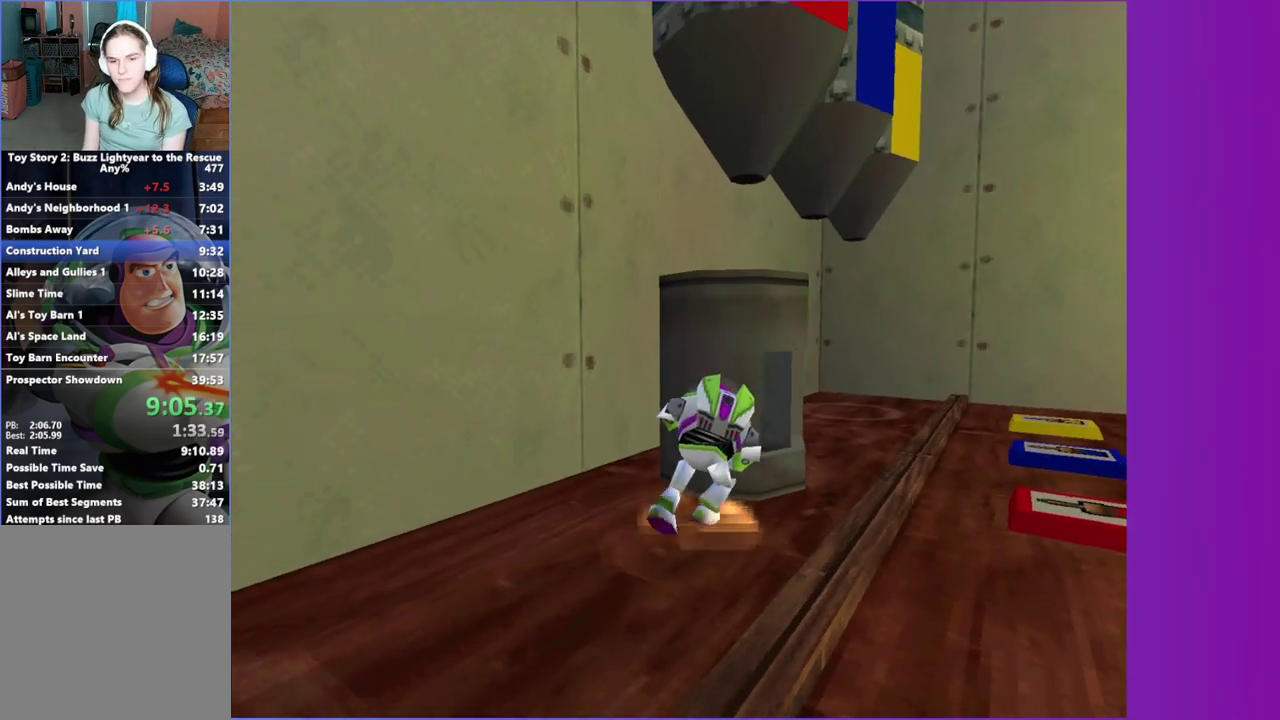
{"buttons": [], "left_stick": "up-right", "right_stick": "center", "events": []}
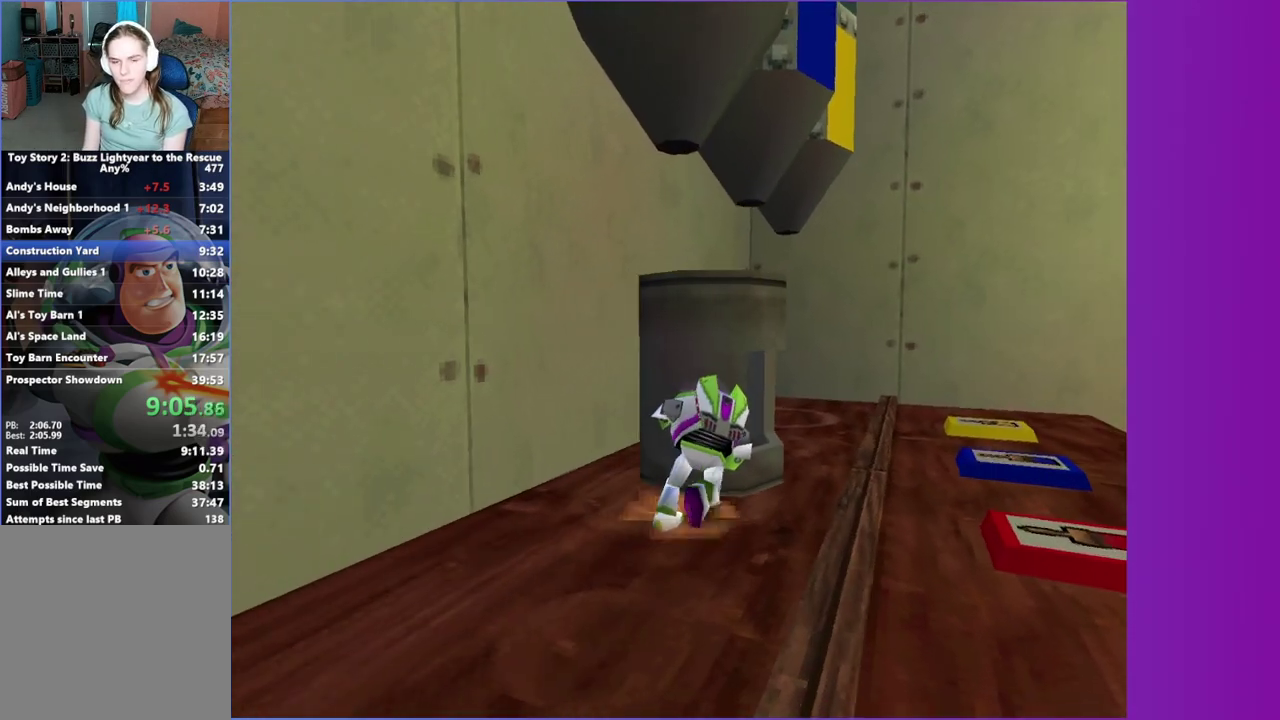
{"buttons": [], "left_stick": "up-right", "right_stick": "center", "events": []}
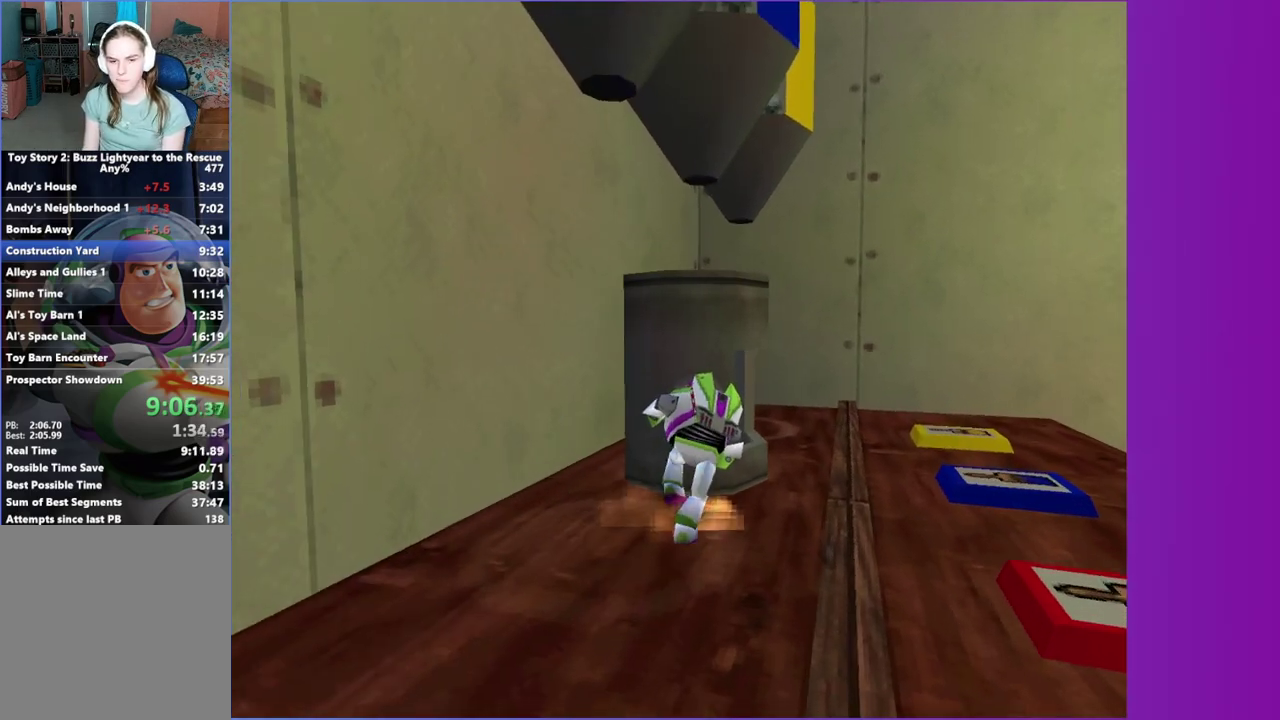
{"buttons": [], "left_stick": "up-right", "right_stick": "center", "events": [[433, "left_stick", "down-left"], [500, "left_stick", "up-right"]]}